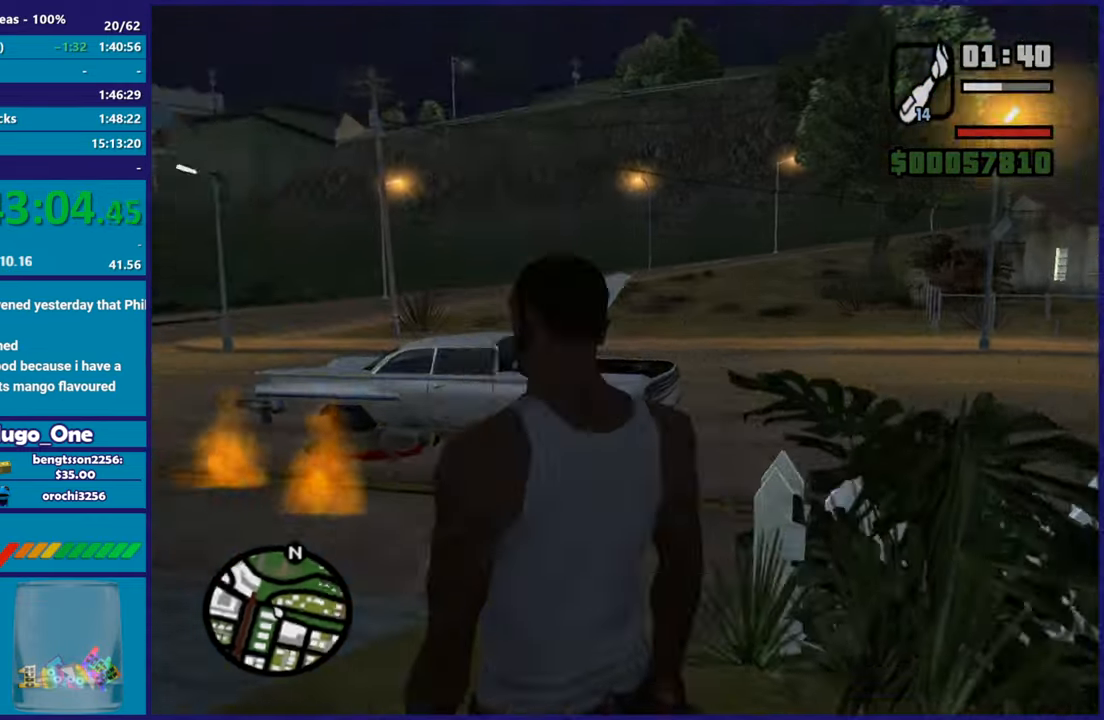
Gameplay with a controller (Xbox layout); each line is a JSON object with the inputs held at the frame after it. "events" lists button and stick changes between this image and that frame as [ms after this image, input, new state], when the widget could be followed in between. This document gives stick clicks only as held states, not as events.
{"buttons": [], "left_stick": "center", "right_stick": "center", "events": [[217, "right_stick", "center"], [350, "A", "down"], [484, "A", "up"], [500, "left_stick", "center"]]}
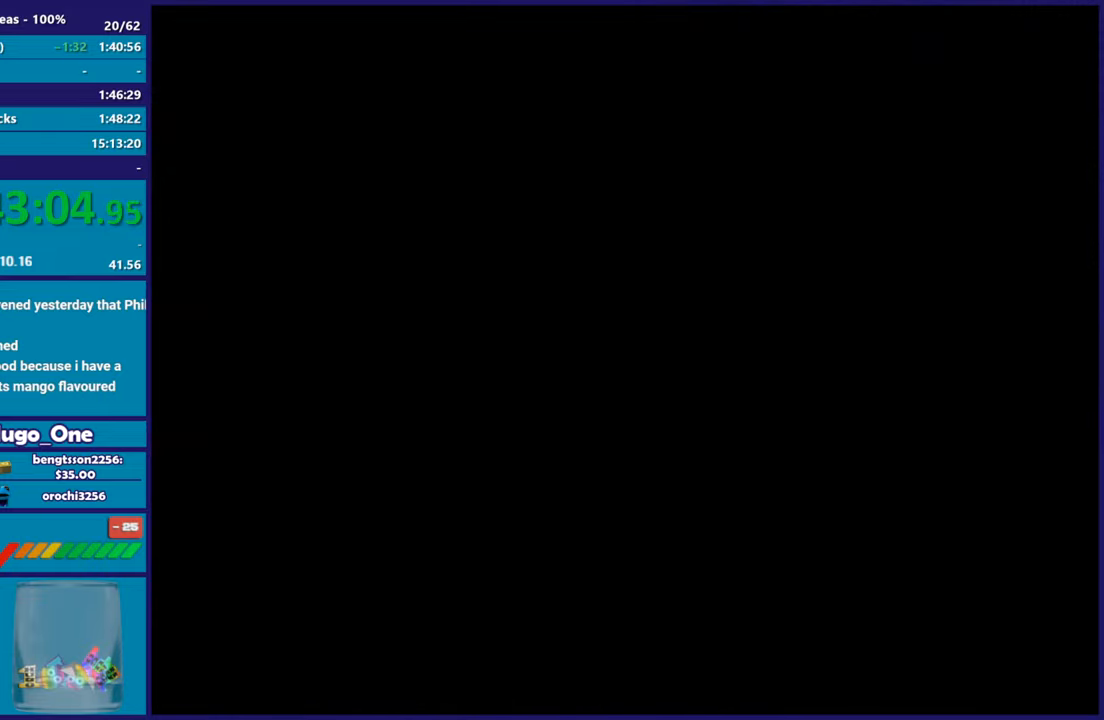
{"buttons": ["A"], "left_stick": "center", "right_stick": "center", "events": [[67, "A", "down"], [184, "A", "up"], [267, "A", "down"], [384, "A", "up"], [484, "A", "down"]]}
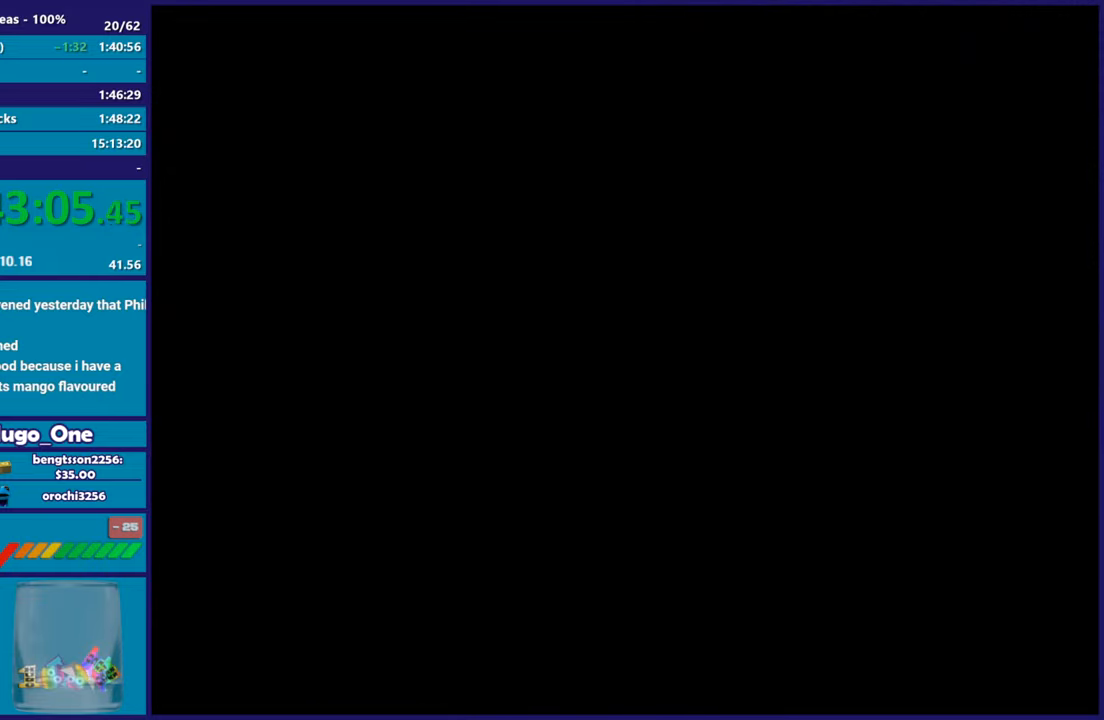
{"buttons": [], "left_stick": "center", "right_stick": "center", "events": [[100, "A", "up"], [183, "A", "down"], [300, "A", "up"], [400, "A", "down"], [500, "A", "up"]]}
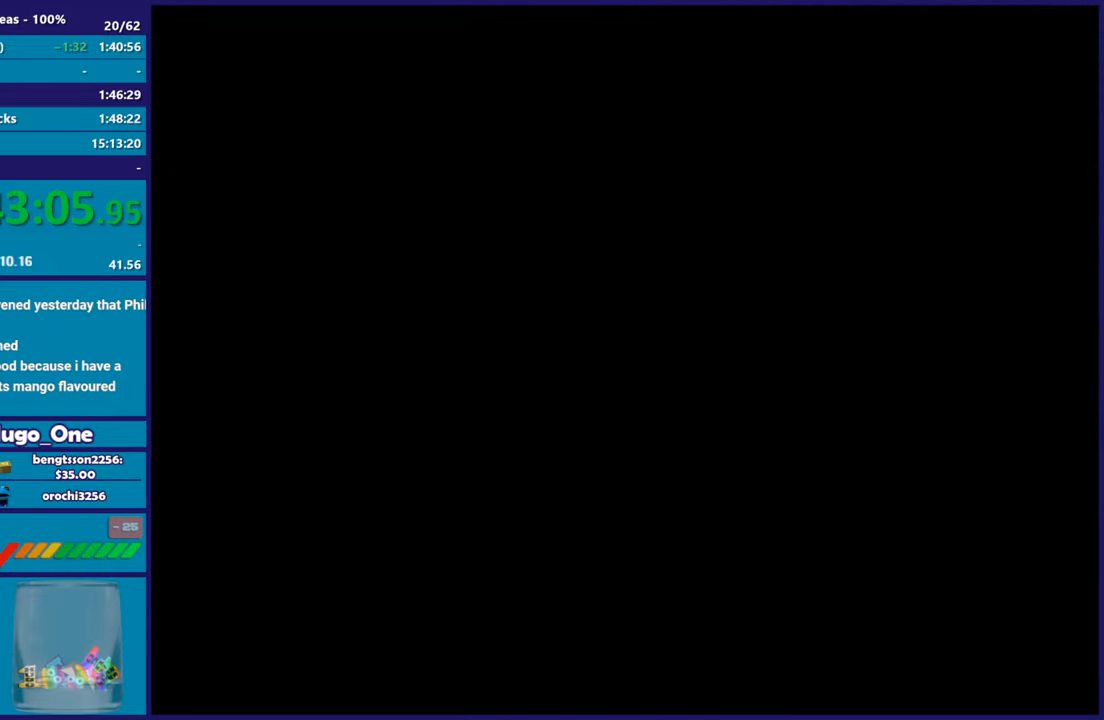
{"buttons": [], "left_stick": "center", "right_stick": "center", "events": [[100, "A", "down"], [201, "A", "up"], [317, "A", "down"], [401, "A", "up"]]}
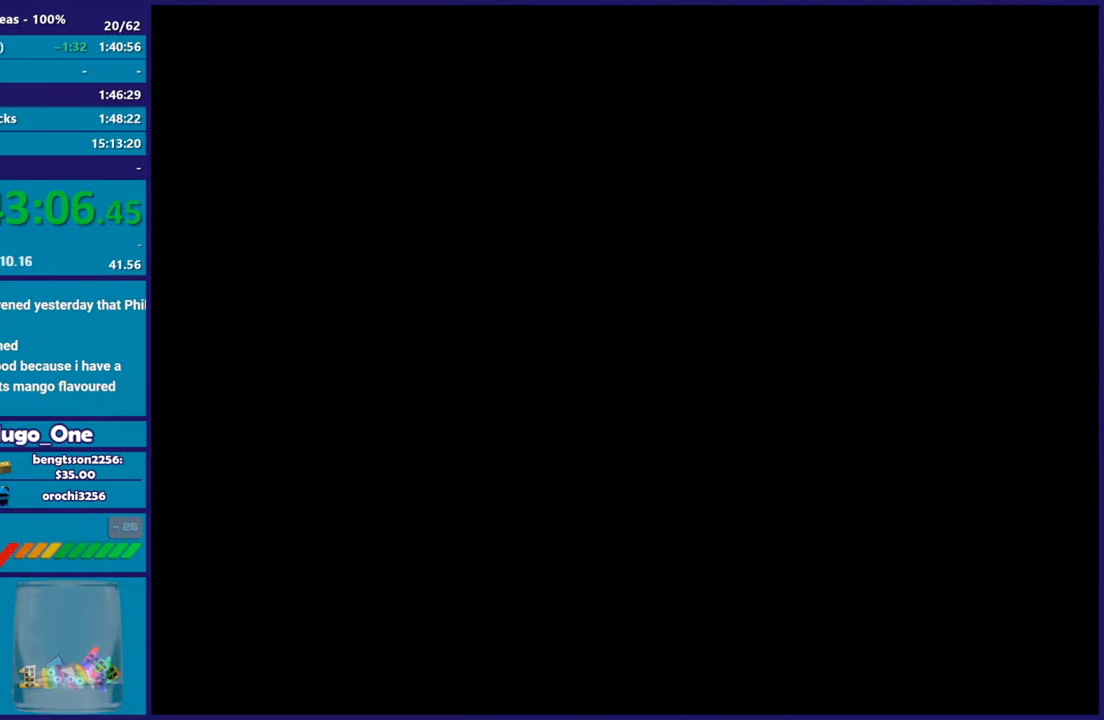
{"buttons": ["A"], "left_stick": "center", "right_stick": "center", "events": [[16, "A", "down"], [133, "A", "up"], [217, "A", "down"], [333, "A", "up"], [434, "A", "down"]]}
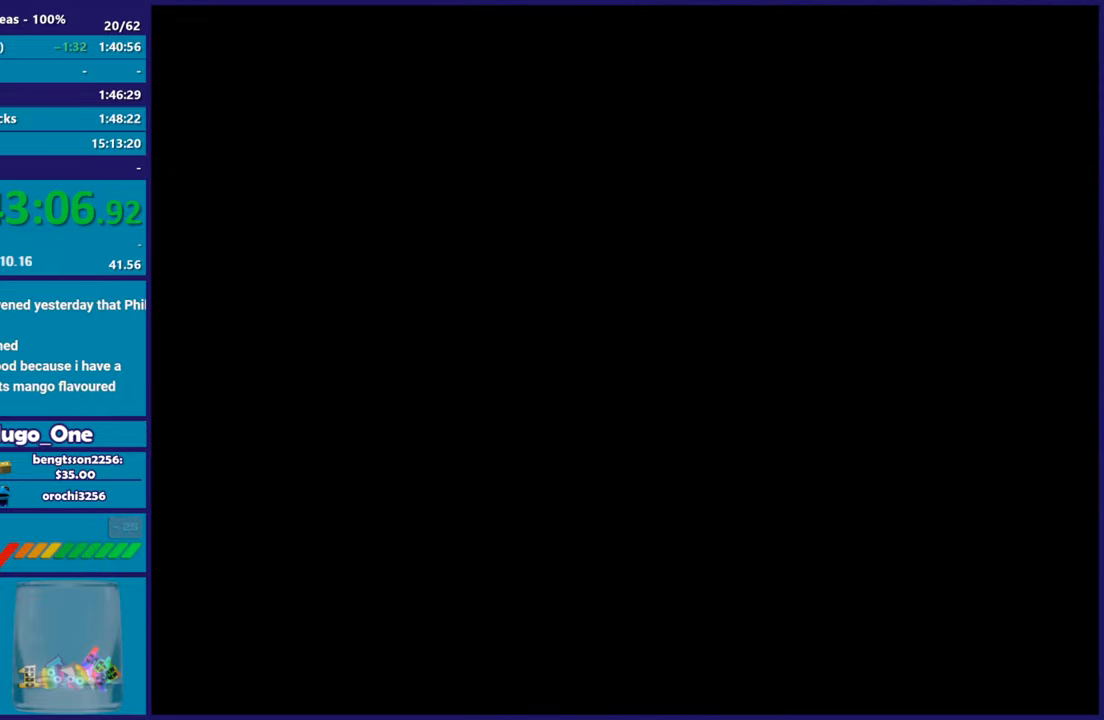
{"buttons": [], "left_stick": "center", "right_stick": "center", "events": [[34, "A", "up"], [150, "A", "down"], [234, "A", "up"], [334, "A", "down"], [434, "A", "up"]]}
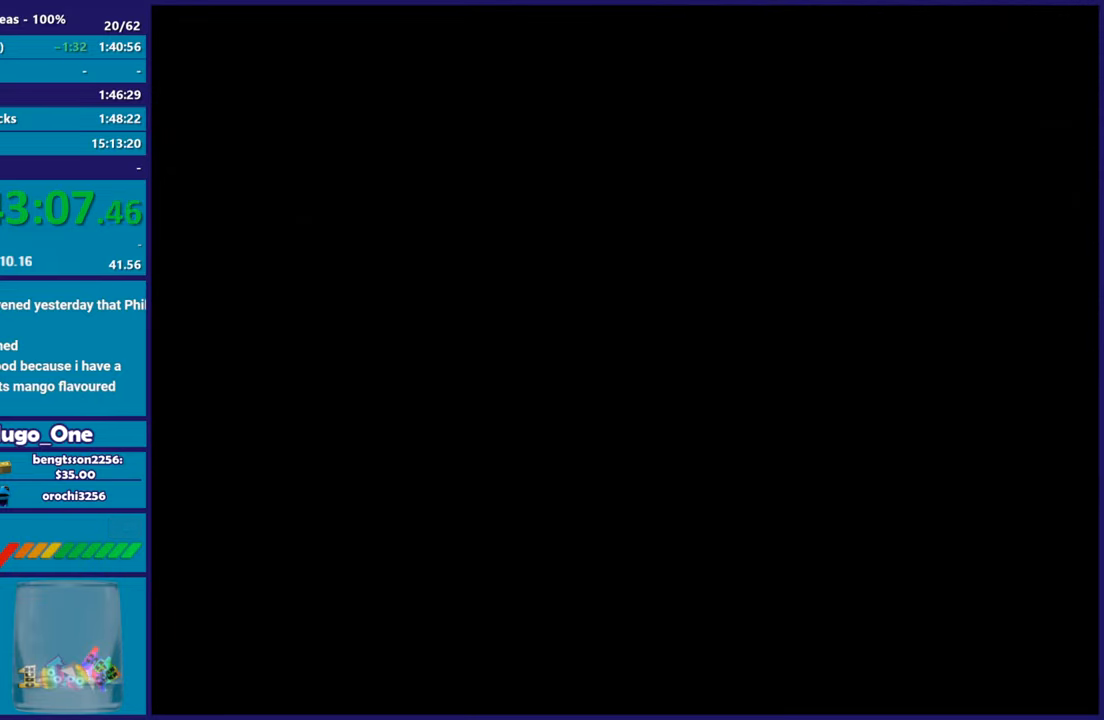
{"buttons": [], "left_stick": "up-left", "right_stick": "center", "events": [[33, "A", "down"], [150, "A", "up"], [233, "A", "down"], [350, "A", "up"], [417, "left_stick", "up-left"]]}
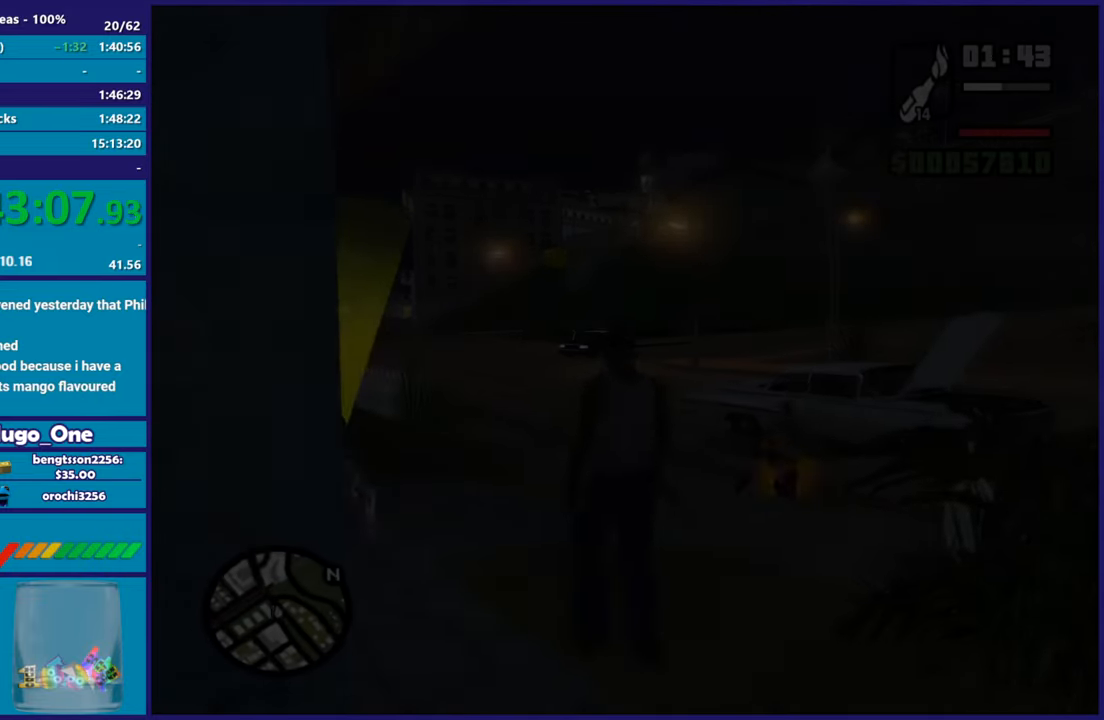
{"buttons": [], "left_stick": "up-right", "right_stick": "center", "events": [[167, "left_stick", "center"], [384, "left_stick", "up"], [501, "left_stick", "up-right"]]}
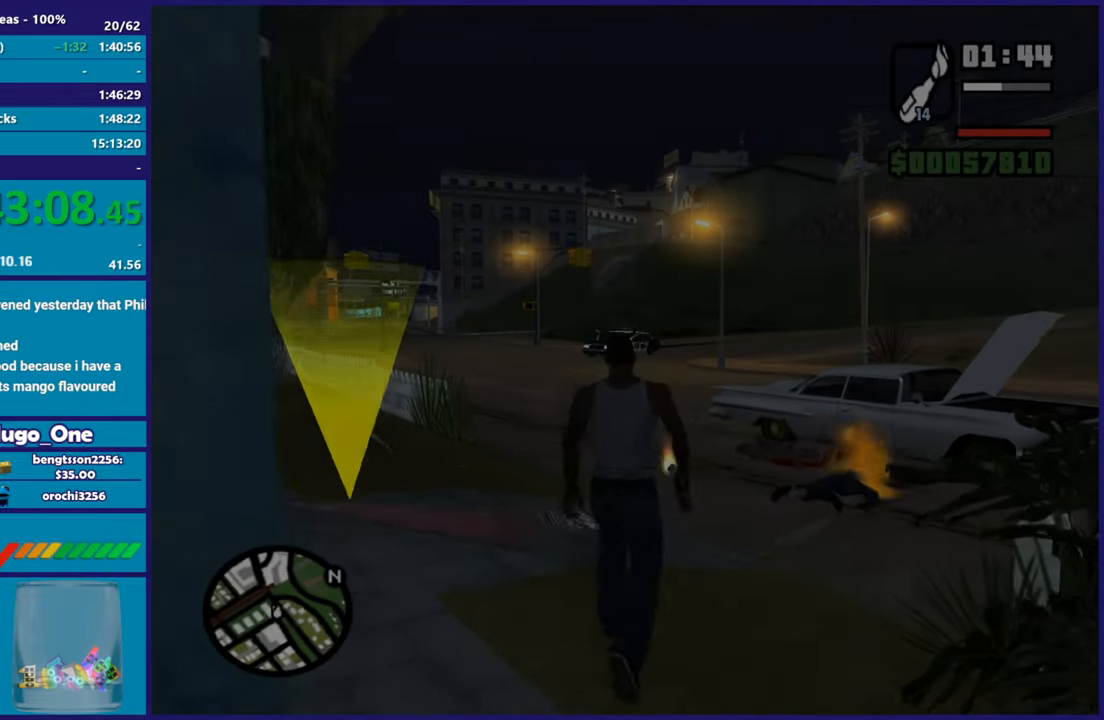
{"buttons": [], "left_stick": "up-left", "right_stick": "center", "events": [[233, "left_stick", "center"], [384, "left_stick", "up-left"]]}
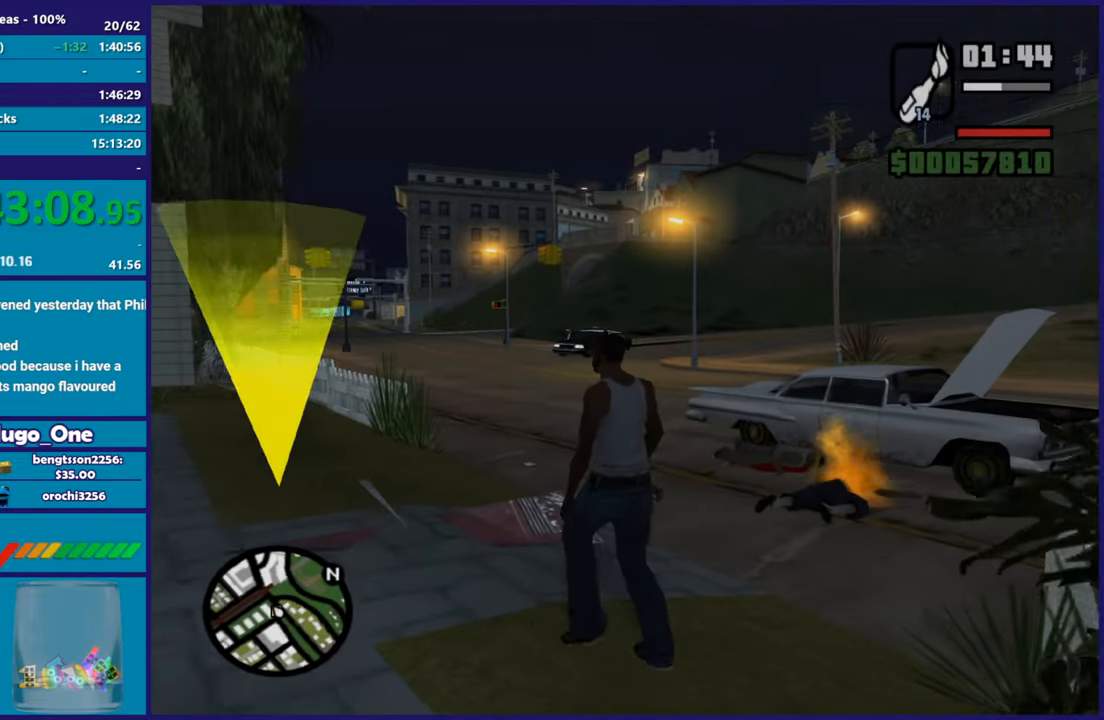
{"buttons": [], "left_stick": "up-left", "right_stick": "center", "events": []}
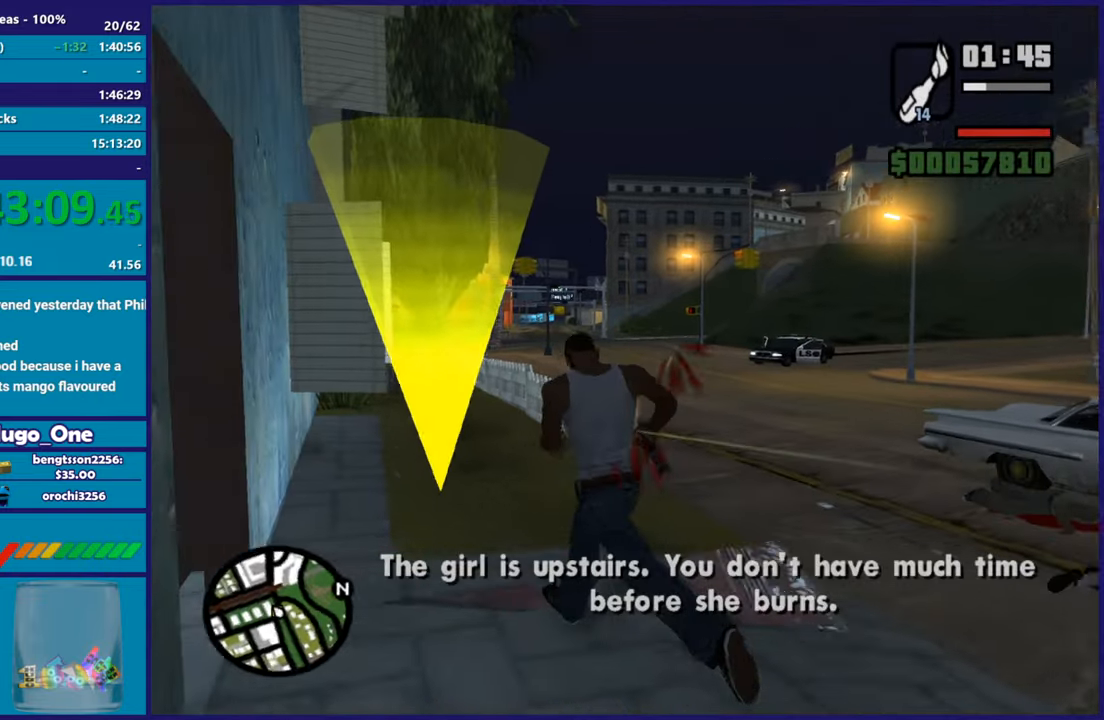
{"buttons": [], "left_stick": "center", "right_stick": "center", "events": [[350, "left_stick", "center"]]}
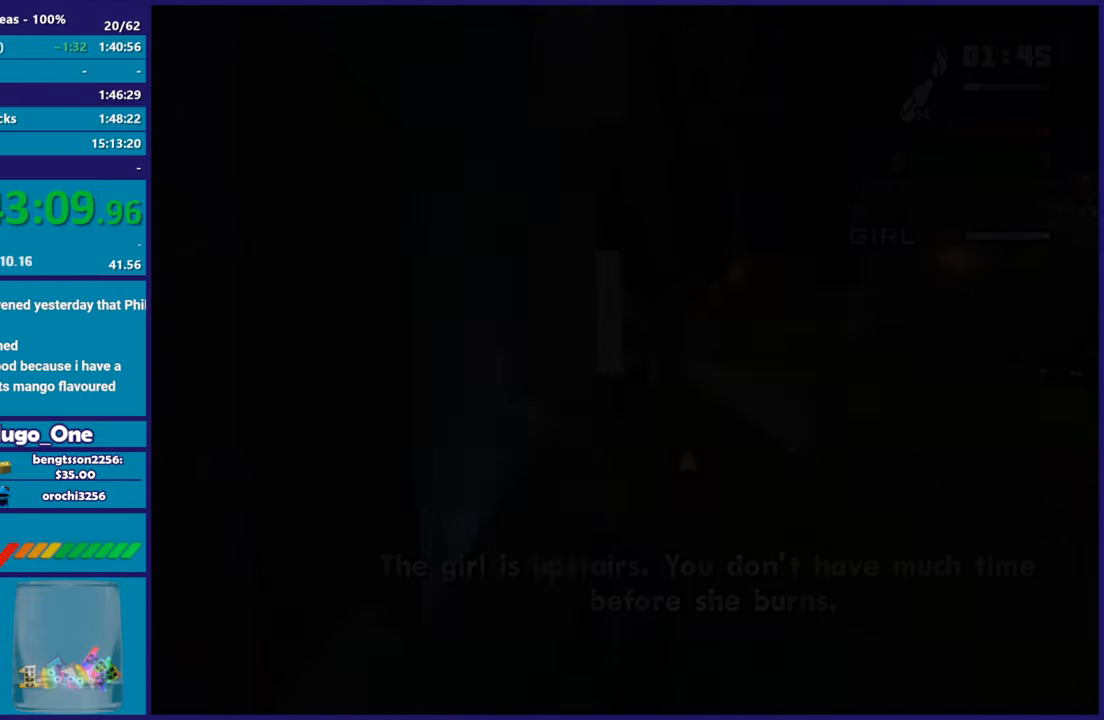
{"buttons": [], "left_stick": "center", "right_stick": "center", "events": []}
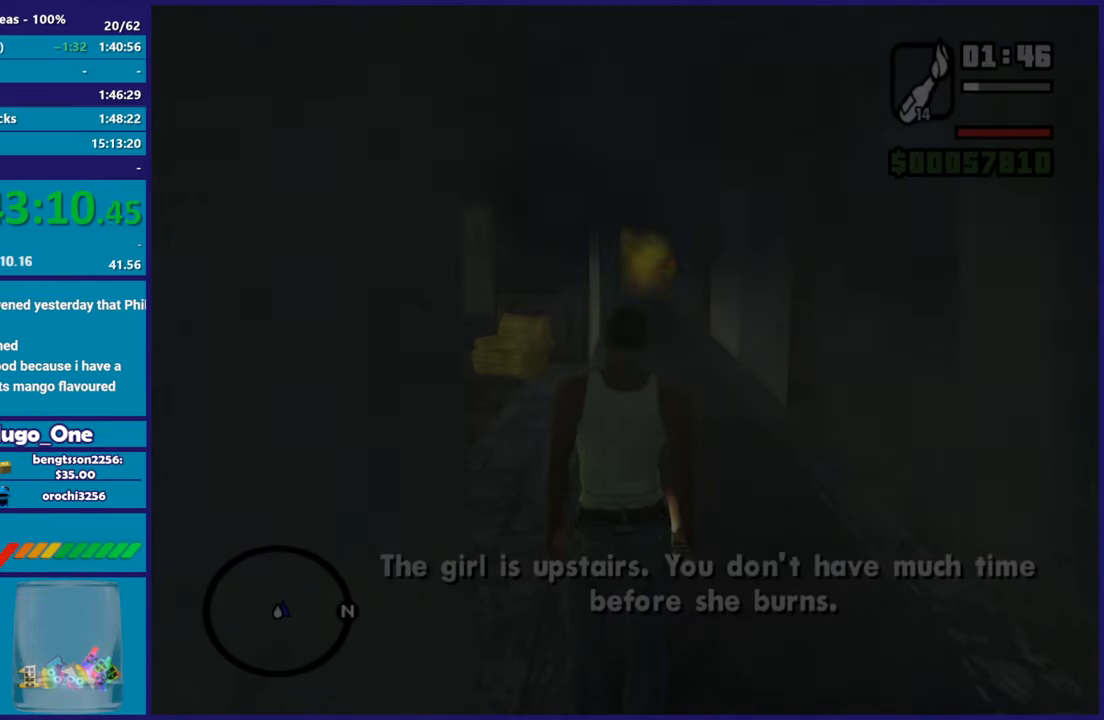
{"buttons": [], "left_stick": "up-right", "right_stick": "center", "events": [[317, "R1", "down"], [317, "left_stick", "up-right"], [417, "R1", "up"]]}
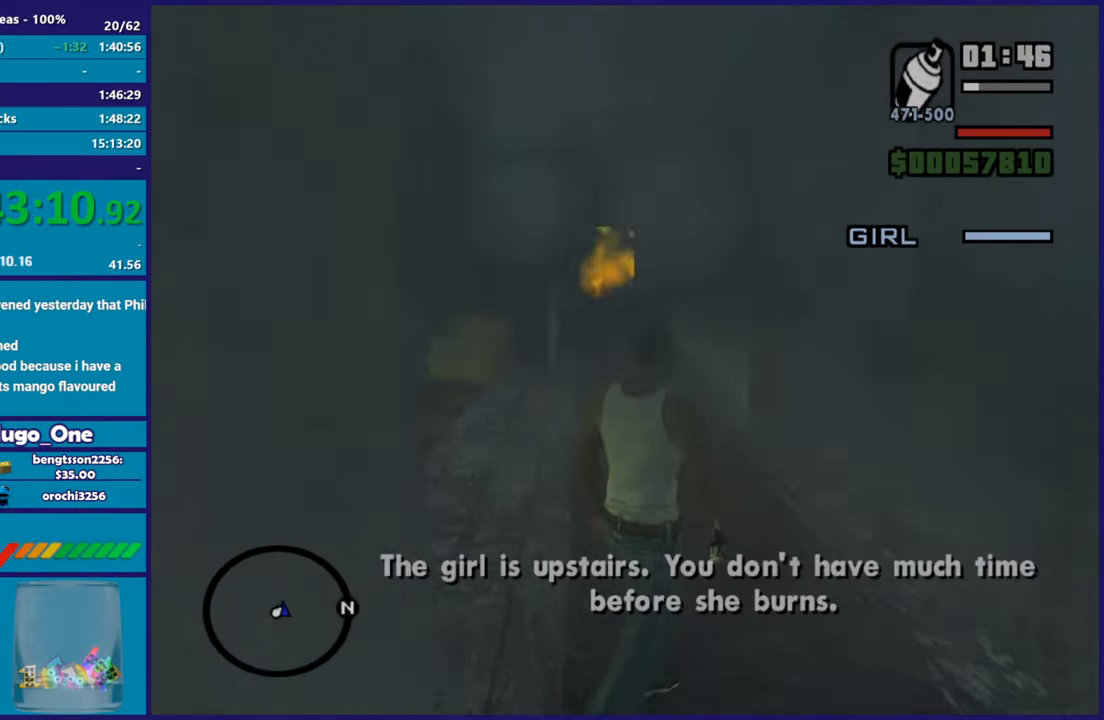
{"buttons": [], "left_stick": "up-right", "right_stick": "down-left", "events": [[16, "R1", "down"], [16, "right_stick", "left"], [66, "right_stick", "down-left"], [83, "left_stick", "up"], [100, "R1", "up"], [183, "R1", "down"], [267, "R1", "up"], [367, "R1", "down"], [417, "left_stick", "up-right"], [433, "R1", "up"]]}
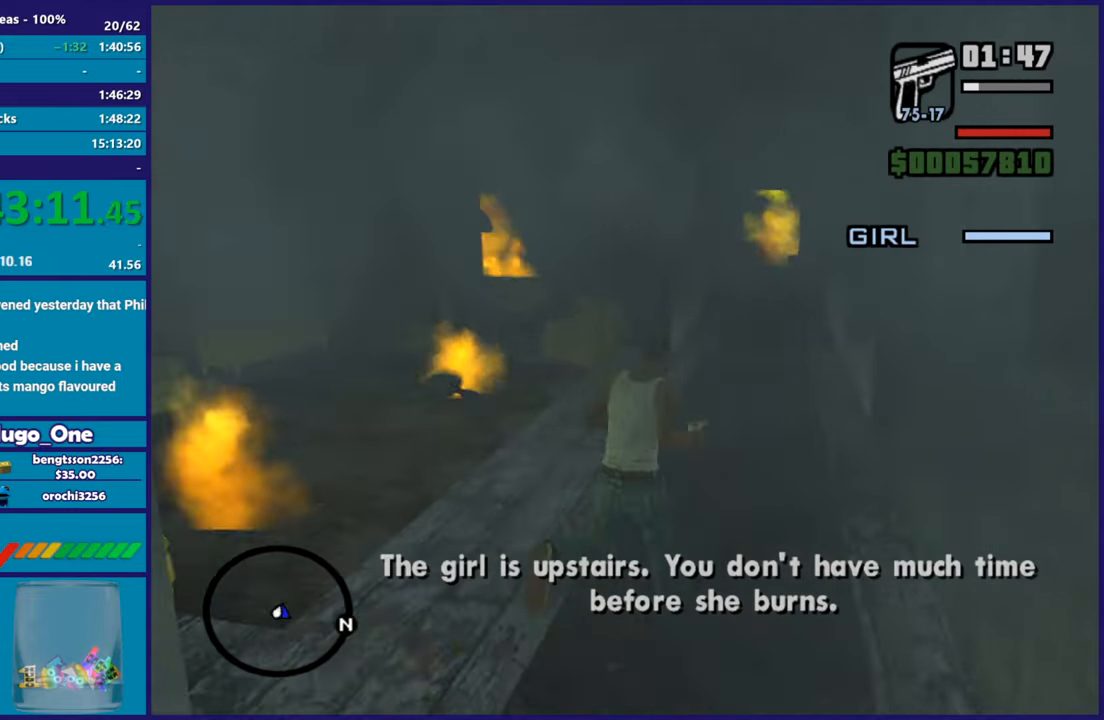
{"buttons": [], "left_stick": "up", "right_stick": "center", "events": [[33, "left_stick", "up"], [250, "R1", "down"], [334, "R1", "up"], [367, "left_stick", "up-right"], [401, "right_stick", "center"], [467, "left_stick", "up"]]}
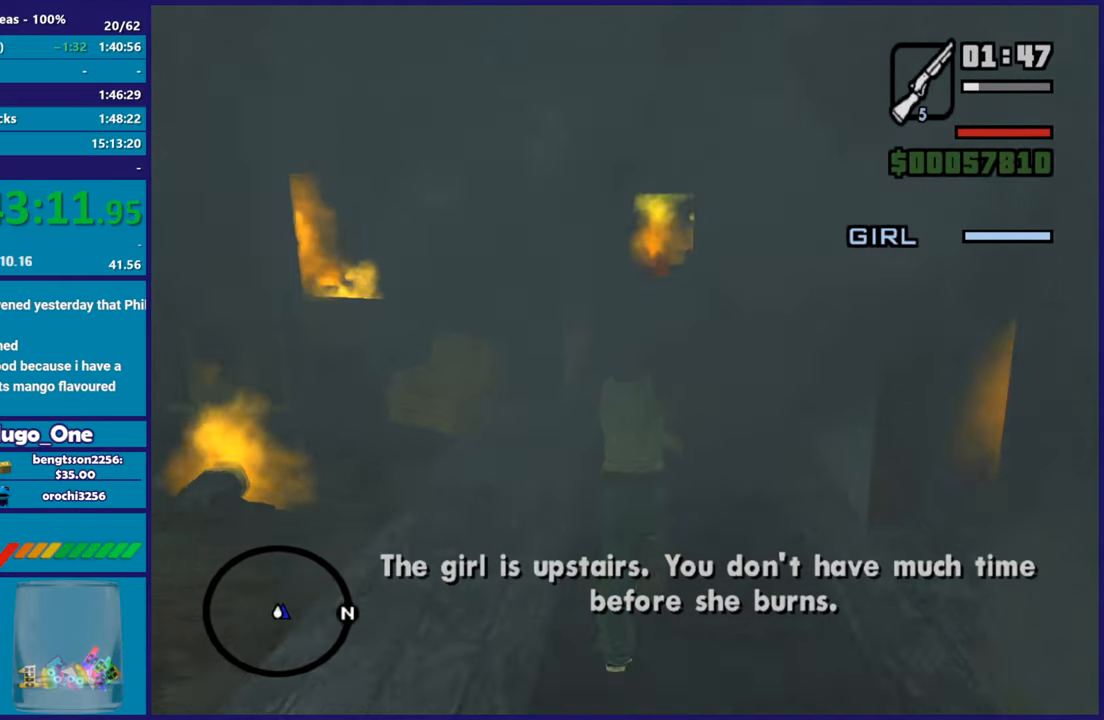
{"buttons": ["A", "L2"], "left_stick": "up-left", "right_stick": "center"}
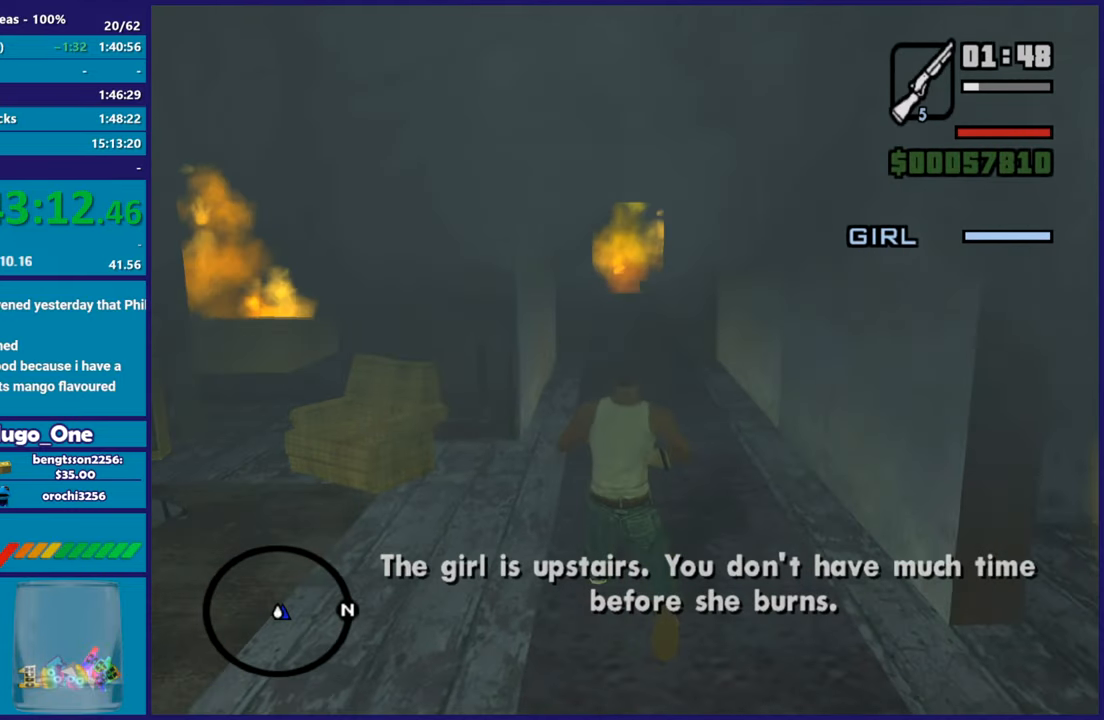
{"buttons": ["L2"], "left_stick": "up", "right_stick": "center"}
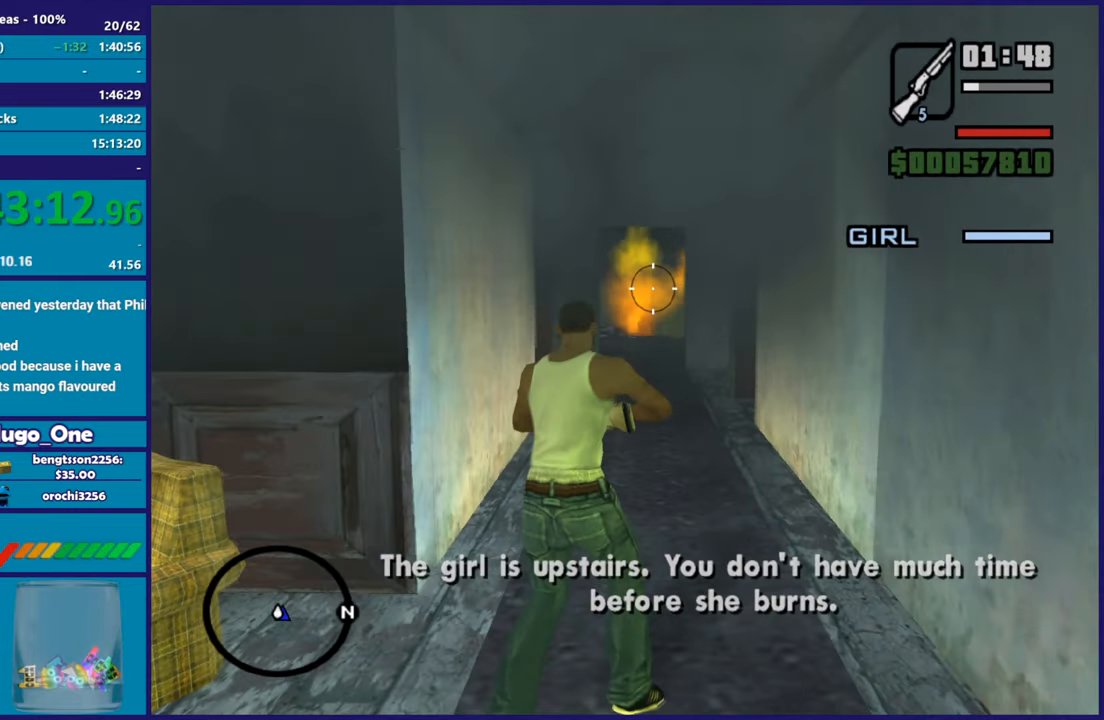
{"buttons": ["L2"], "left_stick": "up", "right_stick": "center", "events": []}
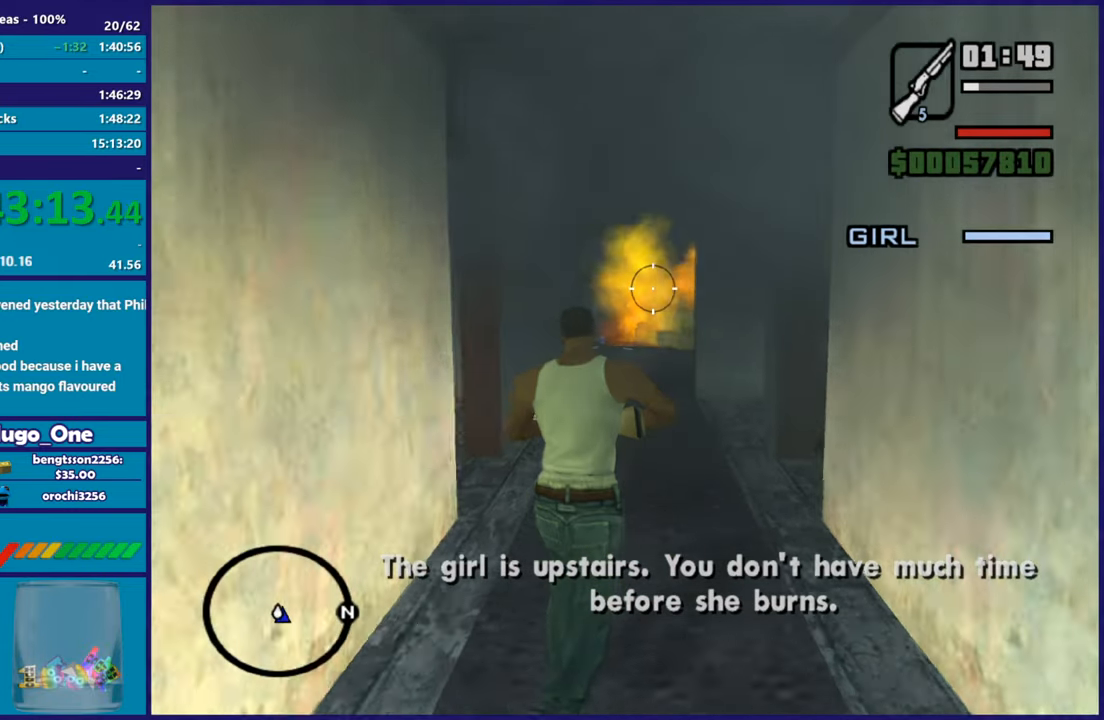
{"buttons": ["L2"], "left_stick": "up", "right_stick": "center", "events": []}
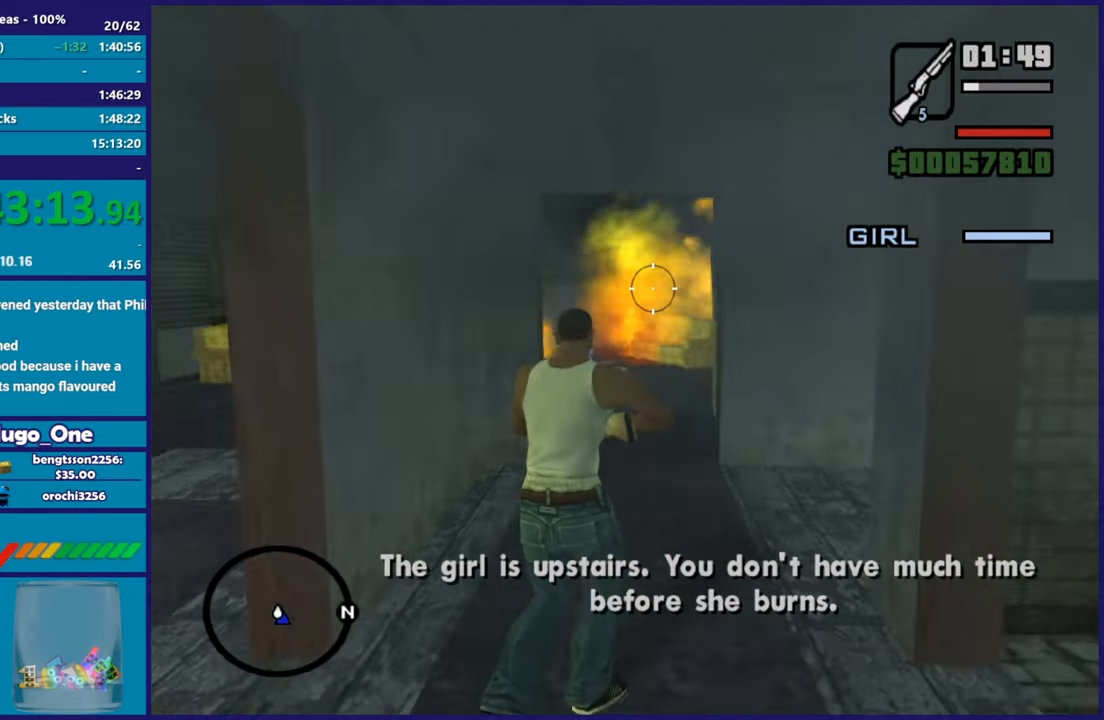
{"buttons": ["L2"], "left_stick": "up", "right_stick": "center", "events": []}
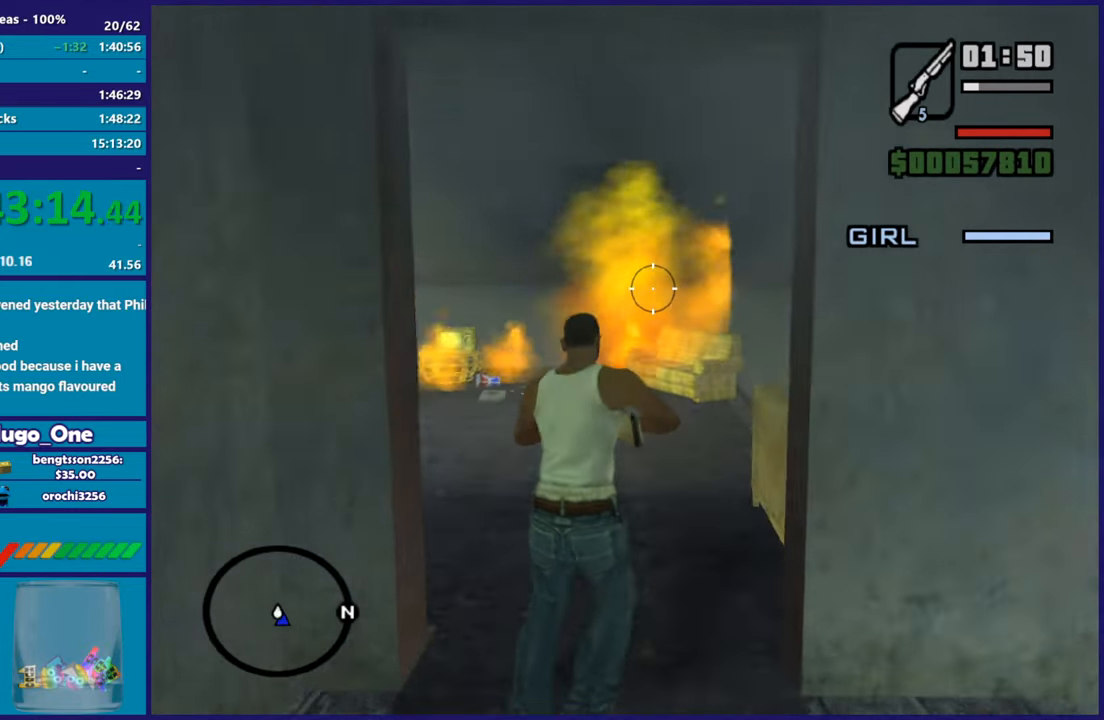
{"buttons": ["L2"], "left_stick": "up", "right_stick": "center", "events": [[117, "right_stick", "right"], [434, "right_stick", "center"]]}
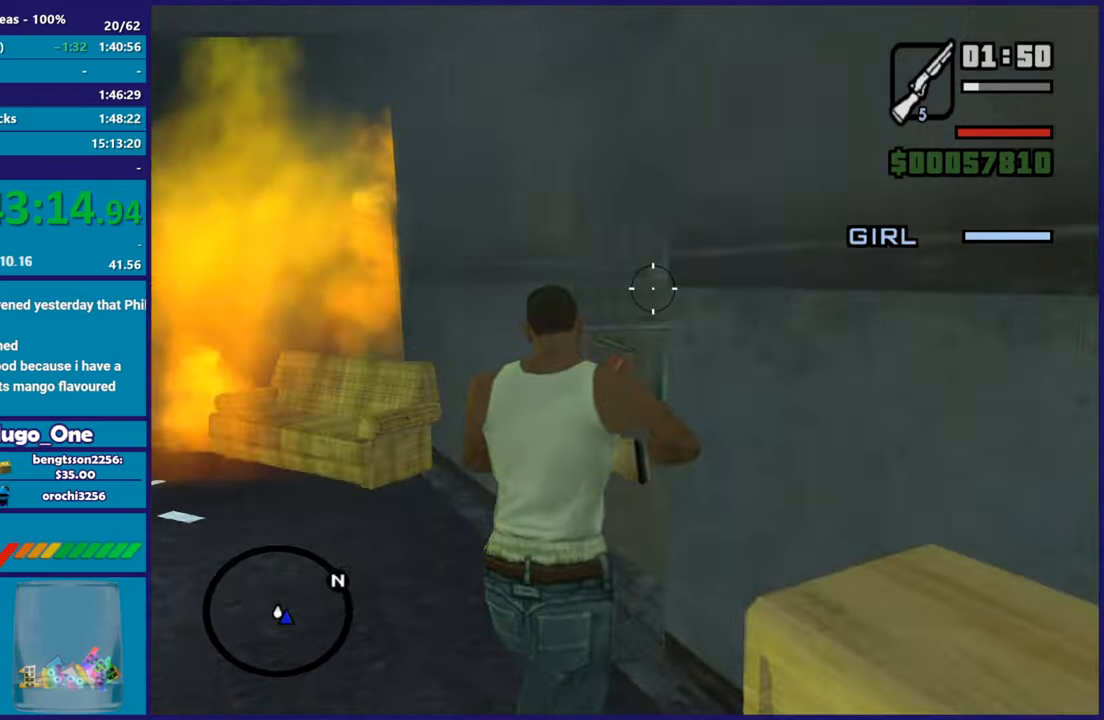
{"buttons": ["L2"], "left_stick": "up", "right_stick": "center", "events": [[83, "right_stick", "right"], [300, "right_stick", "center"], [350, "right_stick", "down-left"], [433, "right_stick", "center"]]}
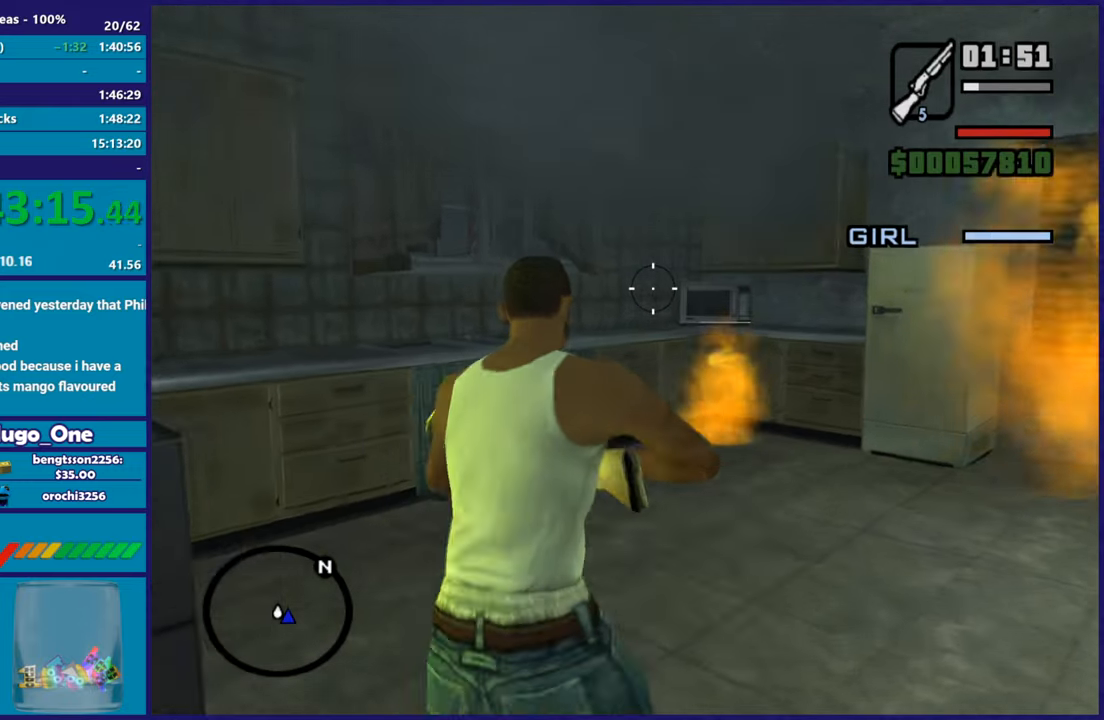
{"buttons": [], "left_stick": "up-left", "right_stick": "center", "events": [[184, "B", "down"], [184, "left_stick", "up-left"], [200, "L2", "up"], [317, "B", "up"], [434, "B", "down"], [501, "B", "up"]]}